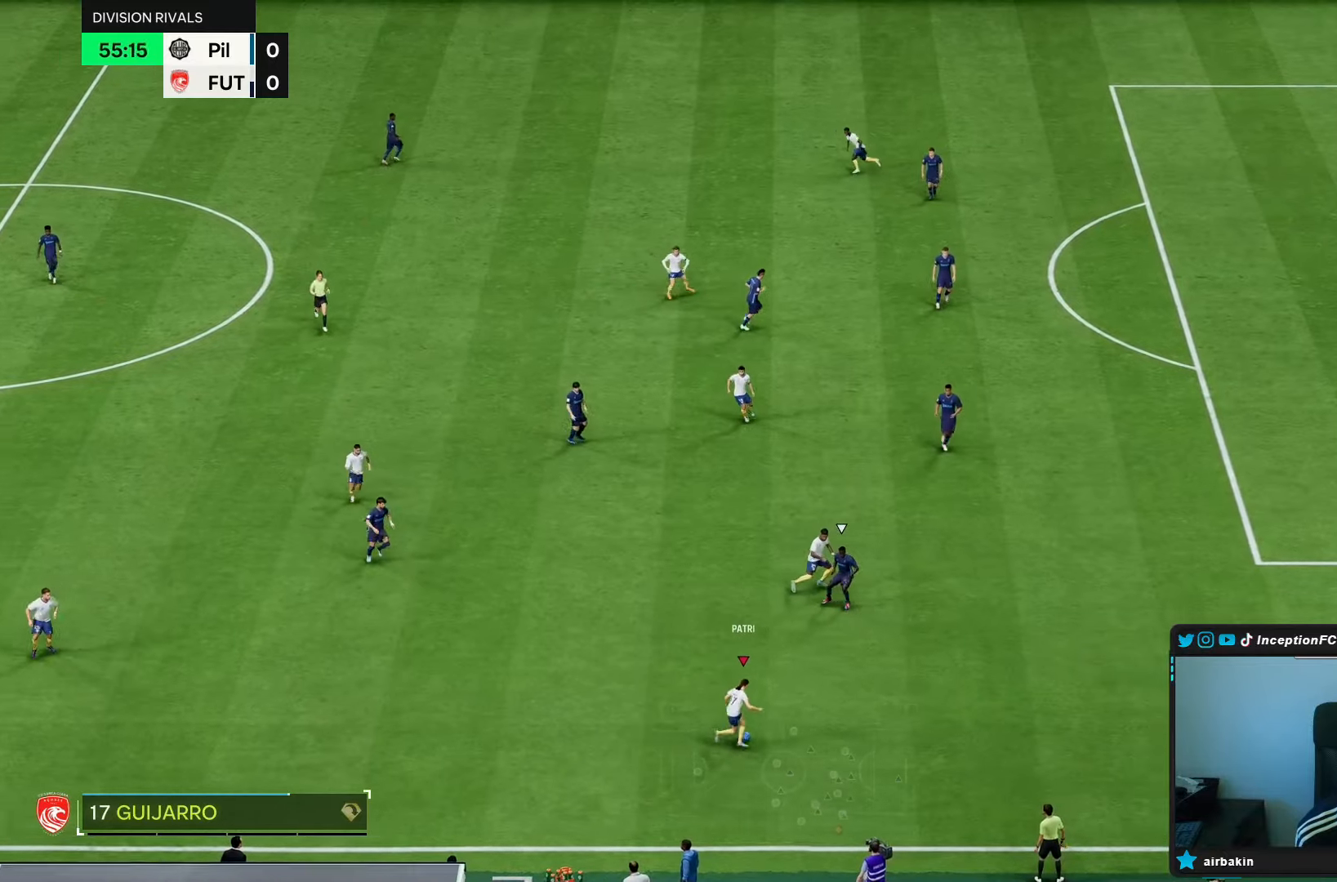
Gameplay with a controller (PlayStation layout); each line is a JSON object with the inputs held at the frame after it. "events" lists button and stick changes between this image and that frame as [ms after this image, input, new state], when the widget could be followed in between. Not read: L3 R3.
{"buttons": [], "left_stick": "up-right", "right_stick": "center", "events": [[67, "left_stick", "left"], [133, "left_stick", "up-left"], [267, "left_stick", "up"], [333, "L1", "up"], [400, "left_stick", "up-right"]]}
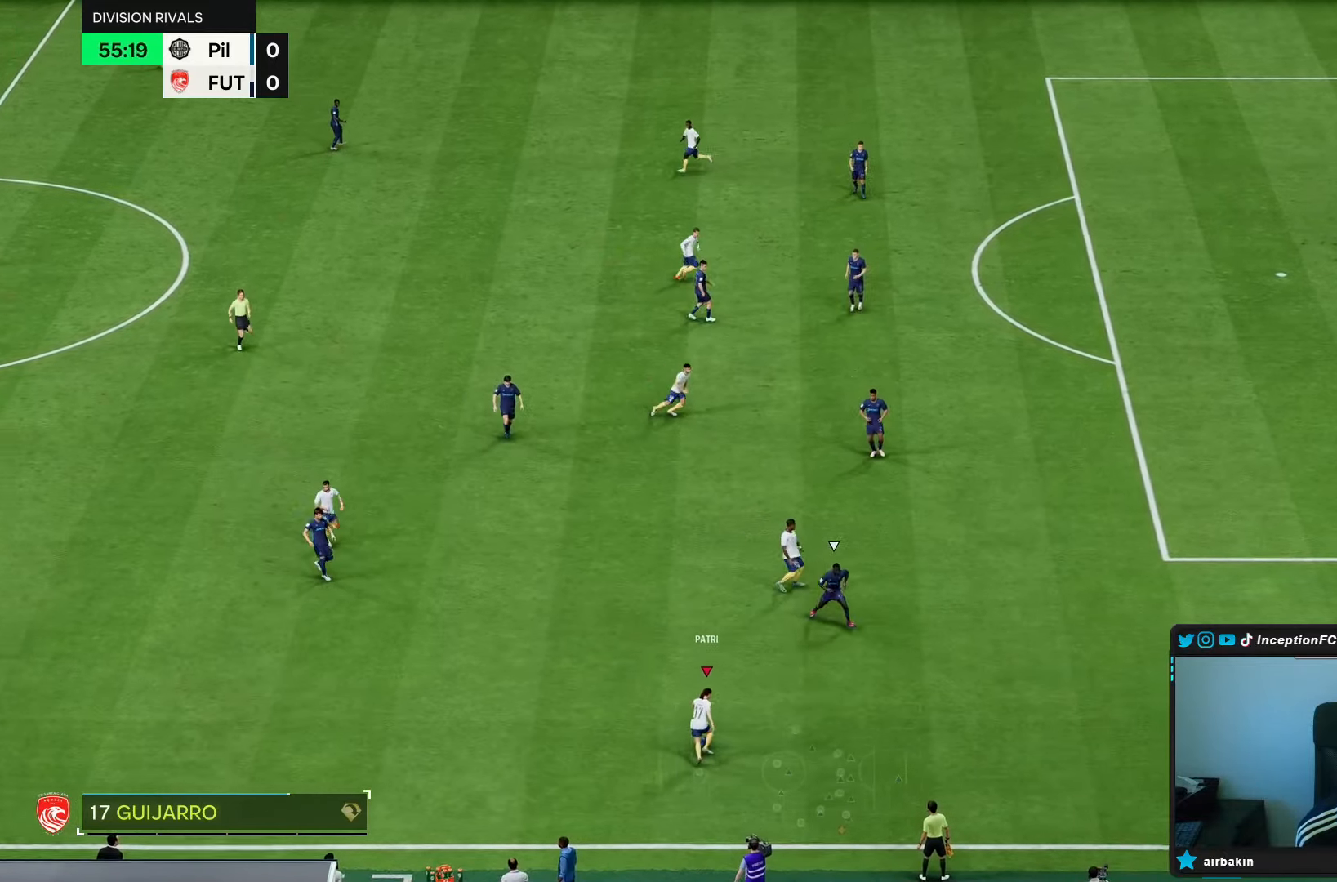
{"buttons": [], "left_stick": "right", "right_stick": "center", "events": [[183, "left_stick", "right"]]}
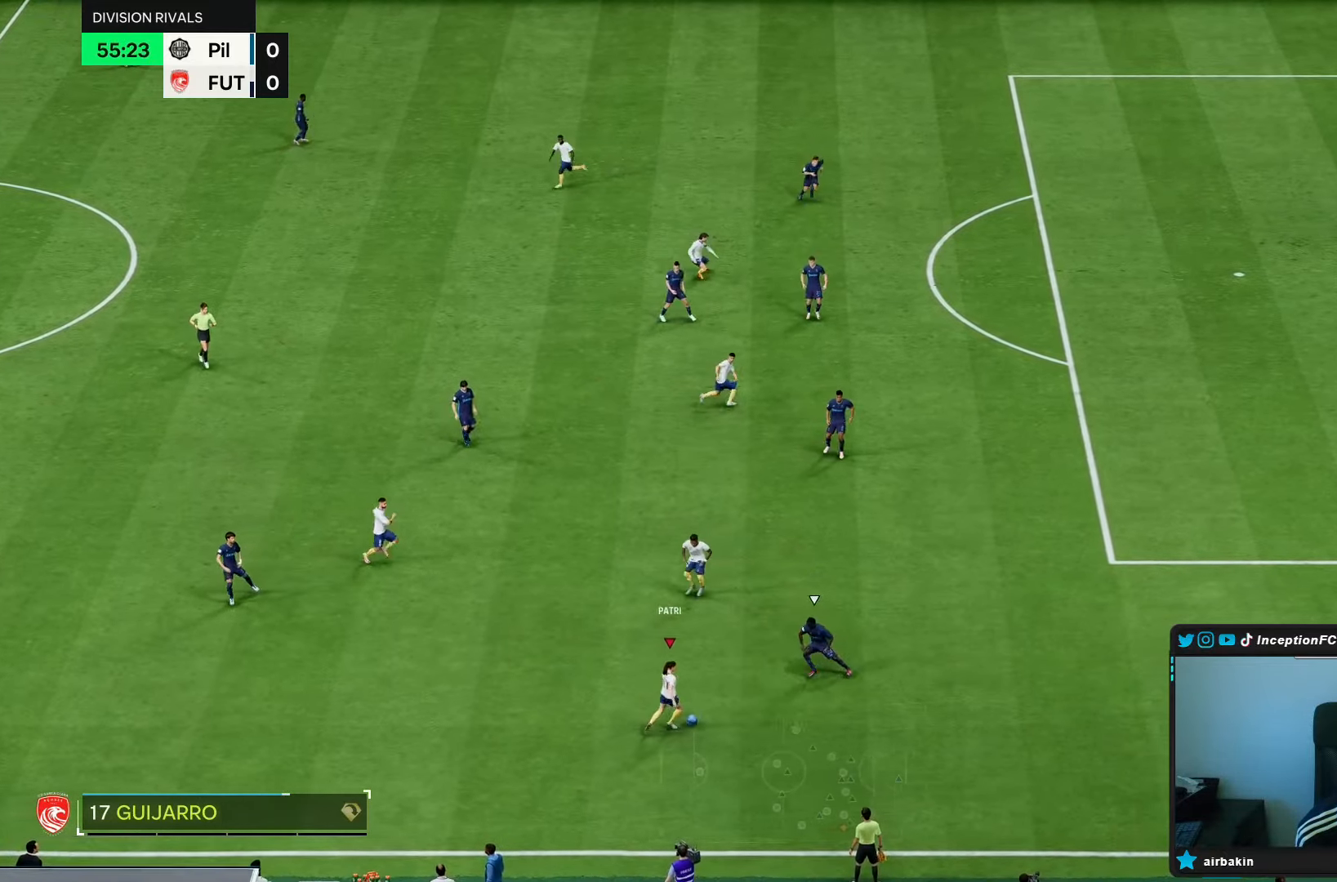
{"buttons": ["R2"], "left_stick": "right", "right_stick": "center", "events": [[200, "R2", "down"]]}
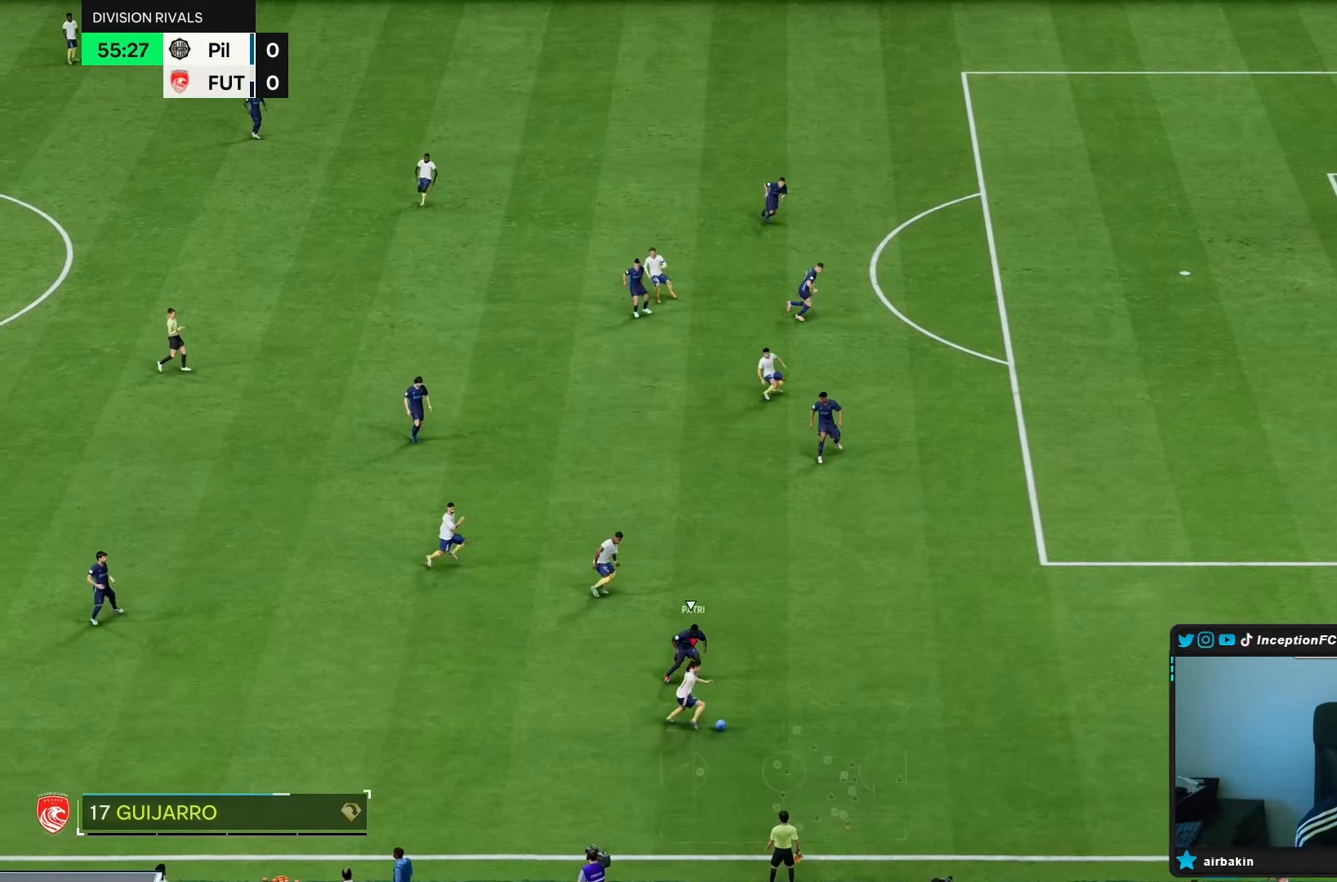
{"buttons": ["R2"], "left_stick": "right", "right_stick": "center", "events": []}
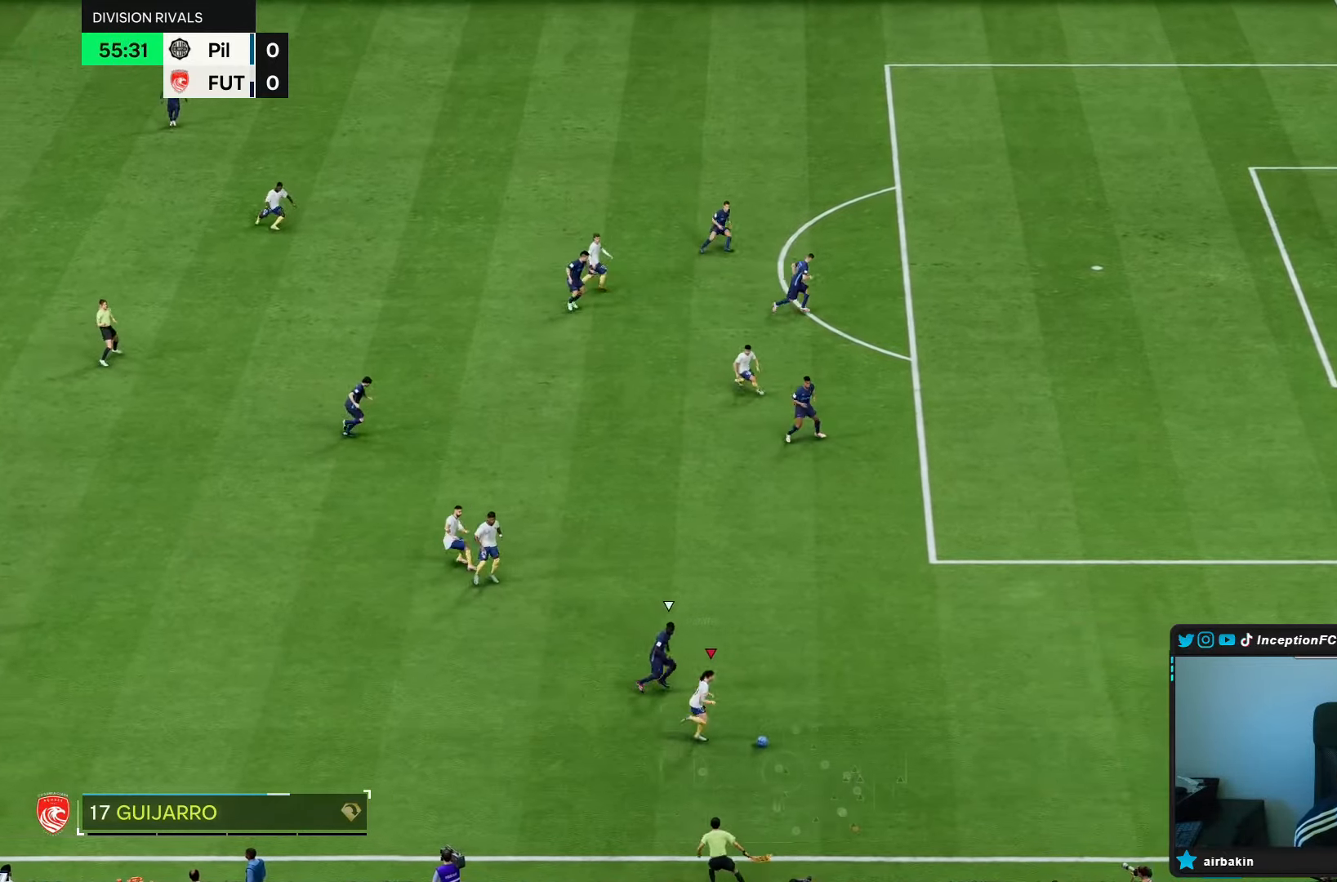
{"buttons": ["R2"], "left_stick": "right", "right_stick": "center", "events": []}
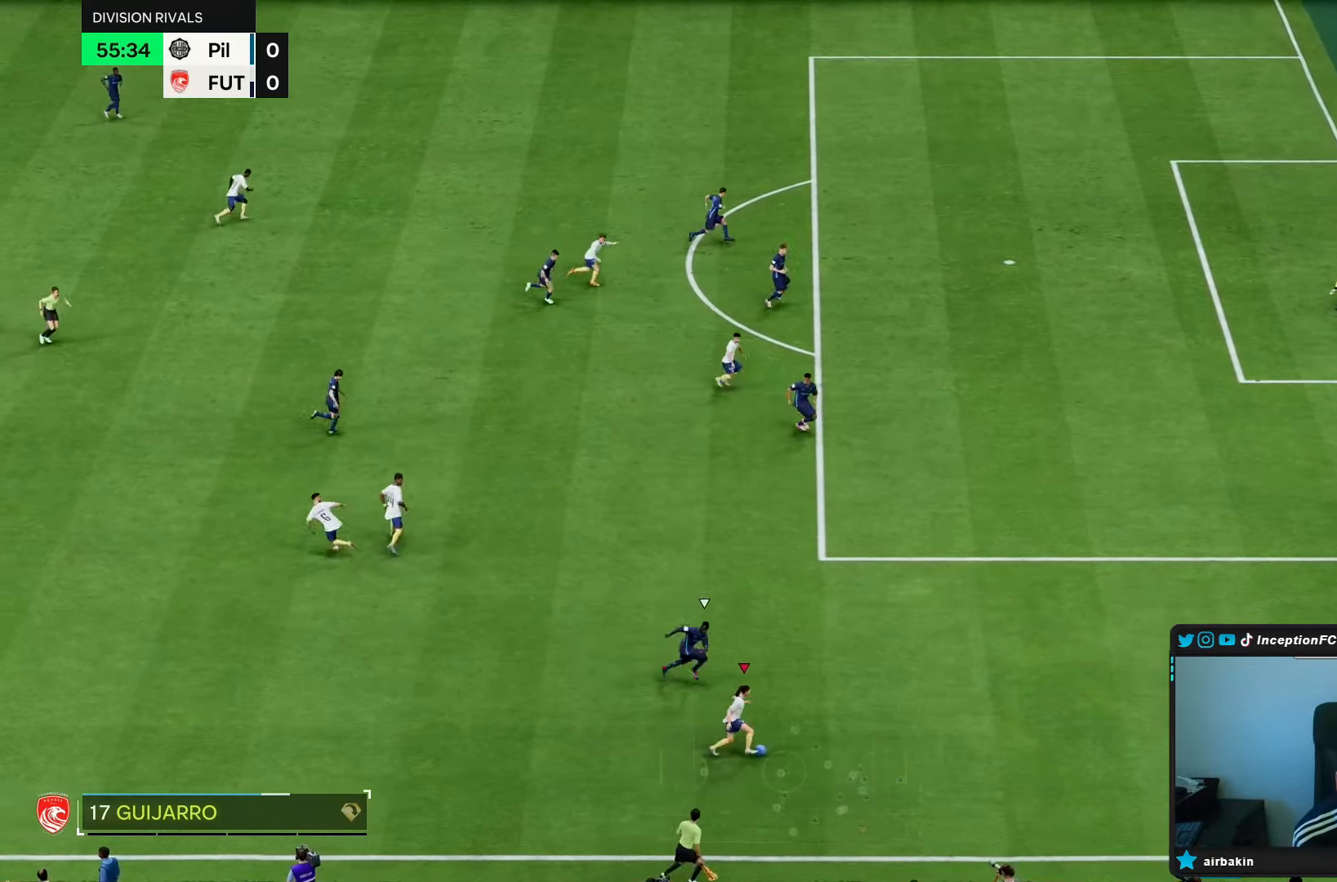
{"buttons": [], "left_stick": "right", "right_stick": "down", "events": [[433, "R2", "up"], [500, "right_stick", "down"]]}
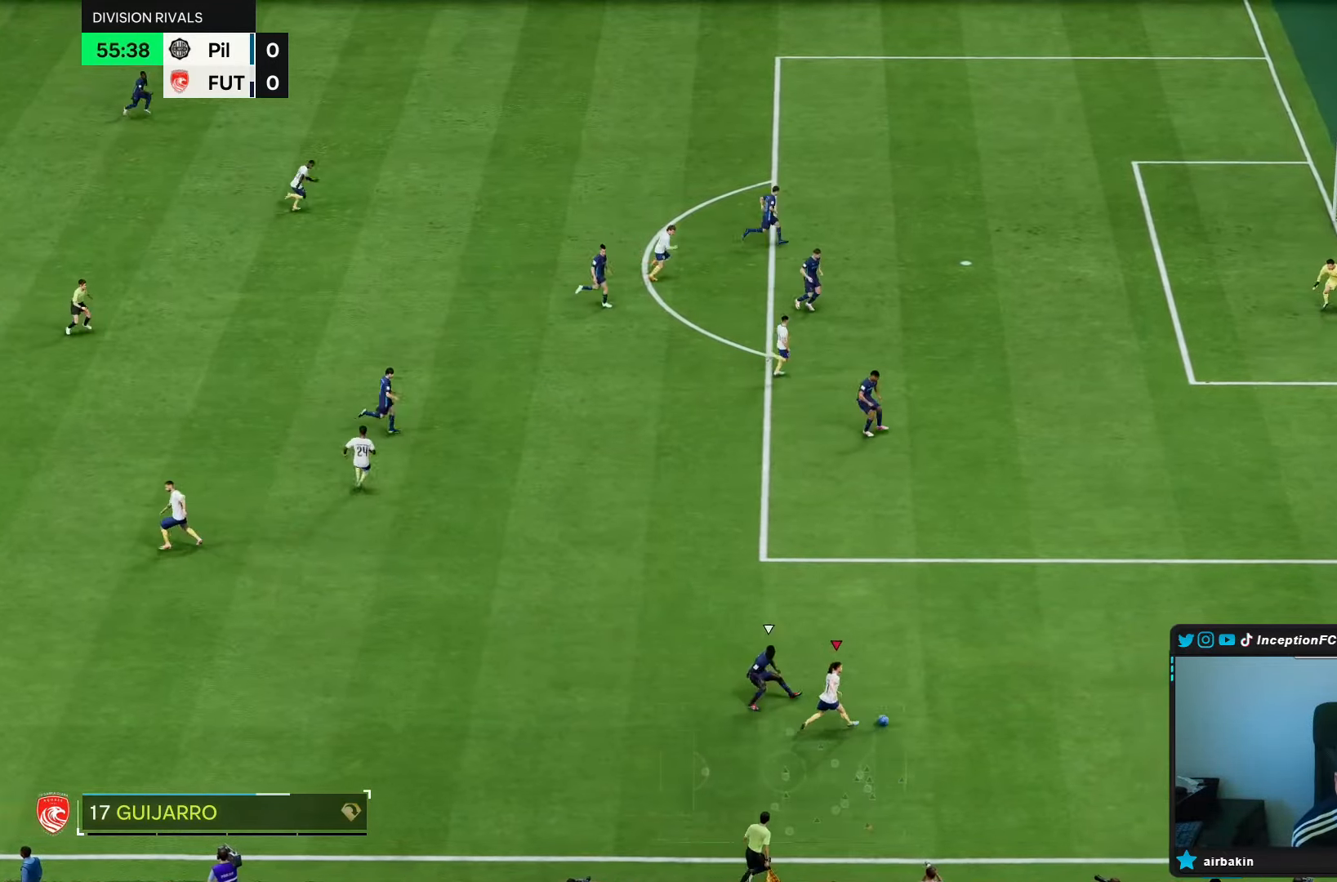
{"buttons": [], "left_stick": "center", "right_stick": "down", "events": [[17, "left_stick", "center"]]}
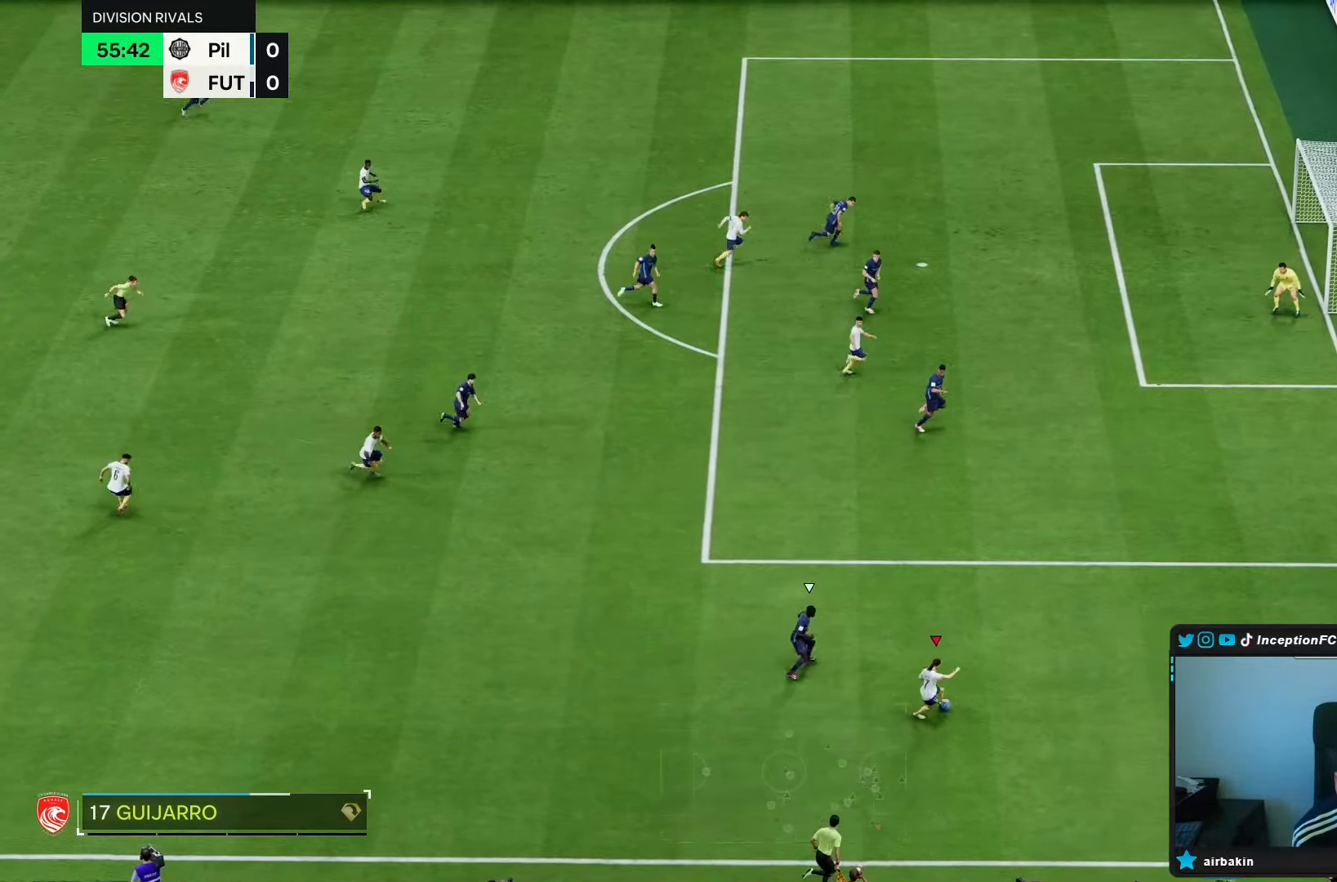
{"buttons": [], "left_stick": "left", "right_stick": "center", "events": [[33, "right_stick", "center"], [50, "L1", "down"], [150, "L1", "up"], [483, "left_stick", "left"]]}
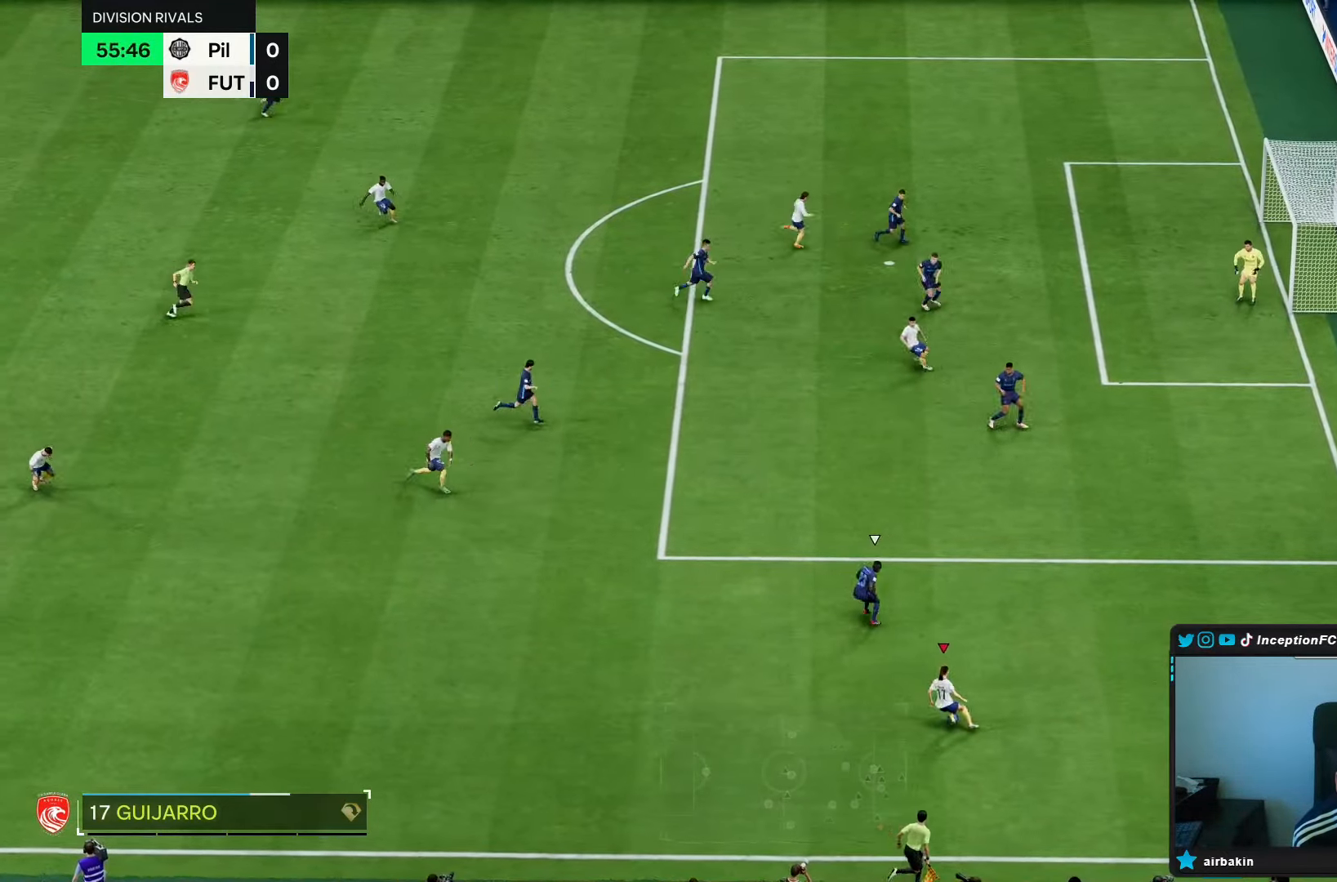
{"buttons": [], "left_stick": "up-left", "right_stick": "center", "events": [[233, "left_stick", "up-left"]]}
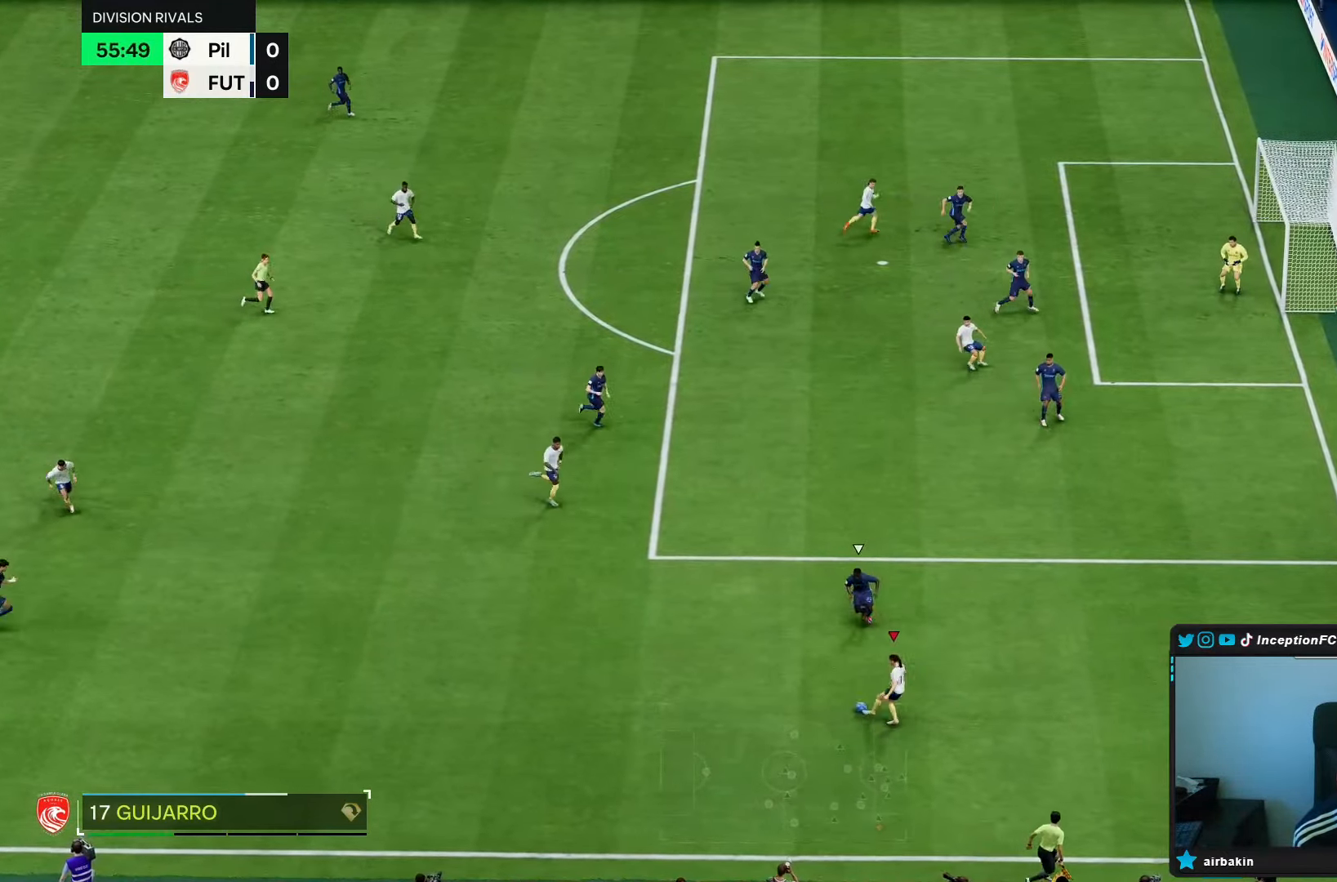
{"buttons": [], "left_stick": "down-left", "right_stick": "center", "events": [[33, "left_stick", "center"], [83, "R2", "down"], [283, "R2", "up"], [300, "left_stick", "down-left"]]}
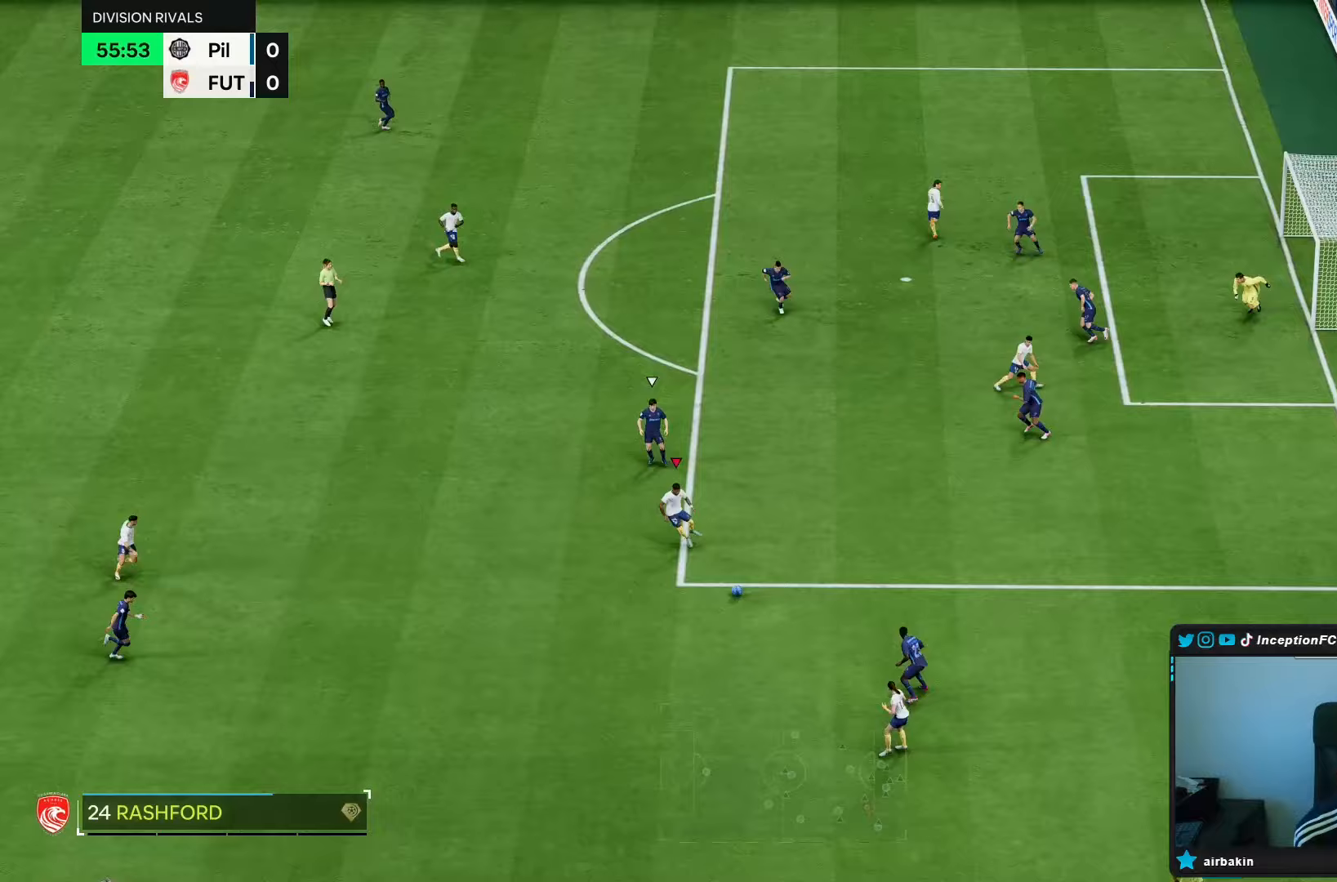
{"buttons": [], "left_stick": "left", "right_stick": "center", "events": [[50, "left_stick", "center"], [433, "left_stick", "left"]]}
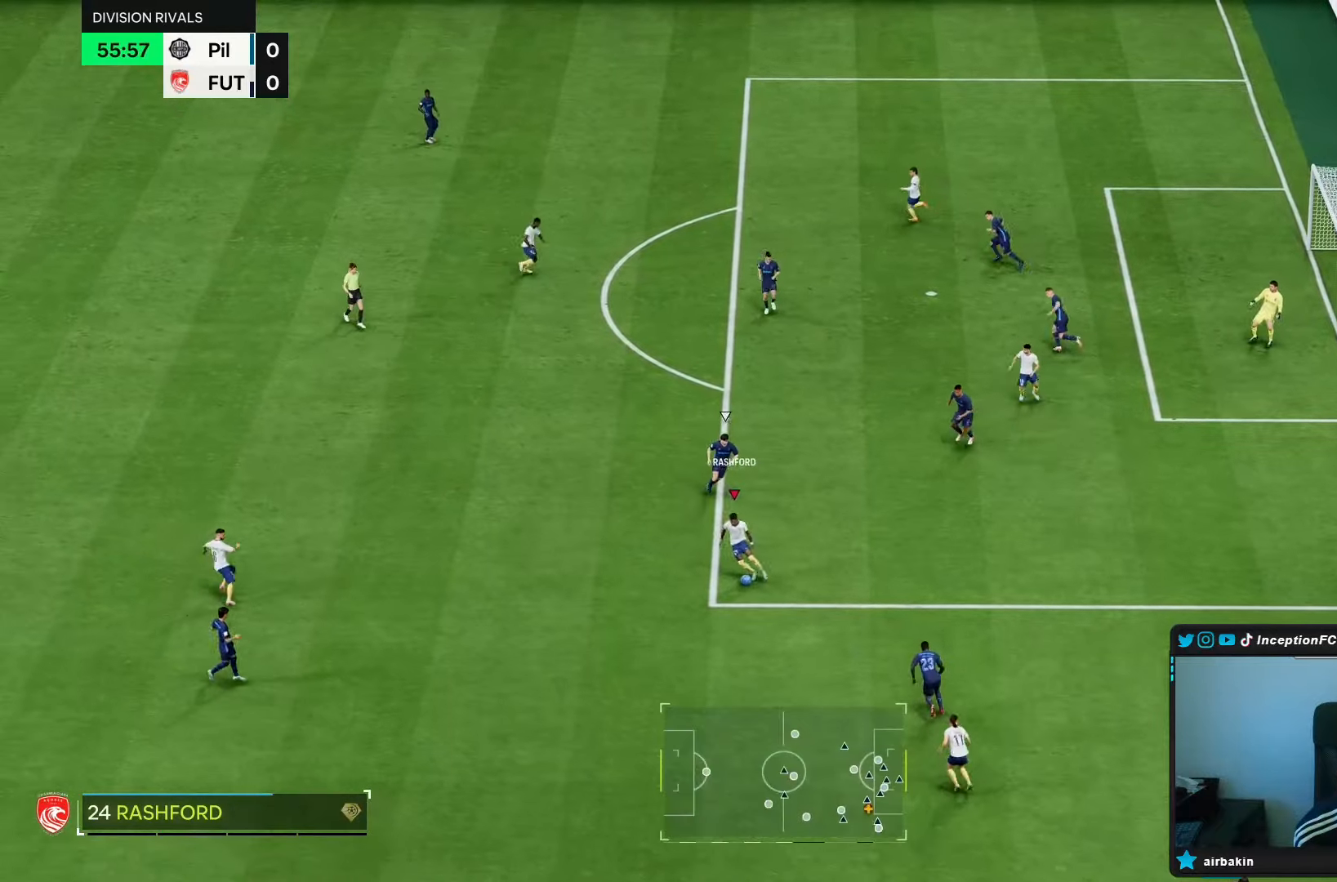
{"buttons": [], "left_stick": "left", "right_stick": "center", "events": []}
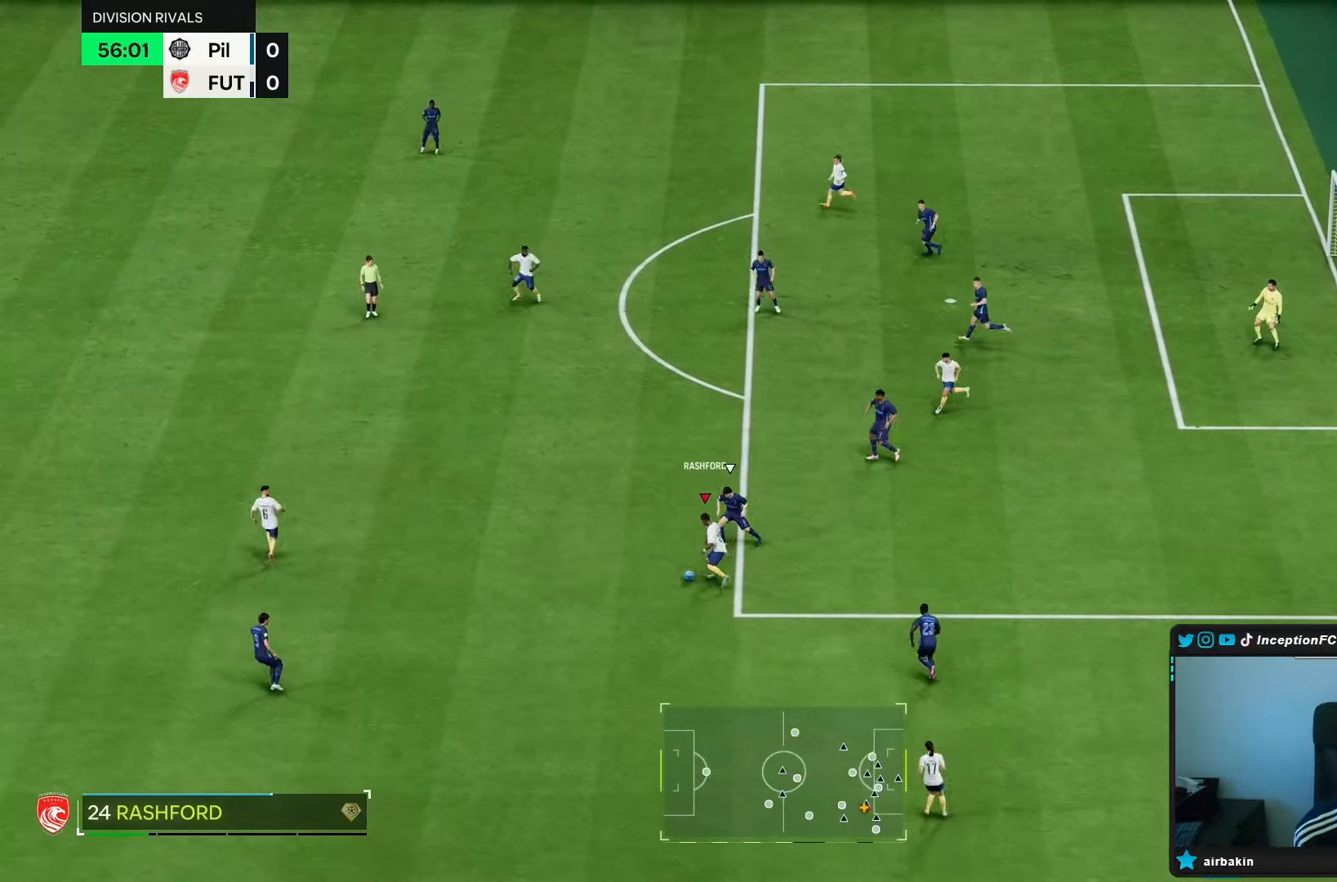
{"buttons": [], "left_stick": "center", "right_stick": "center", "events": [[50, "left_stick", "center"]]}
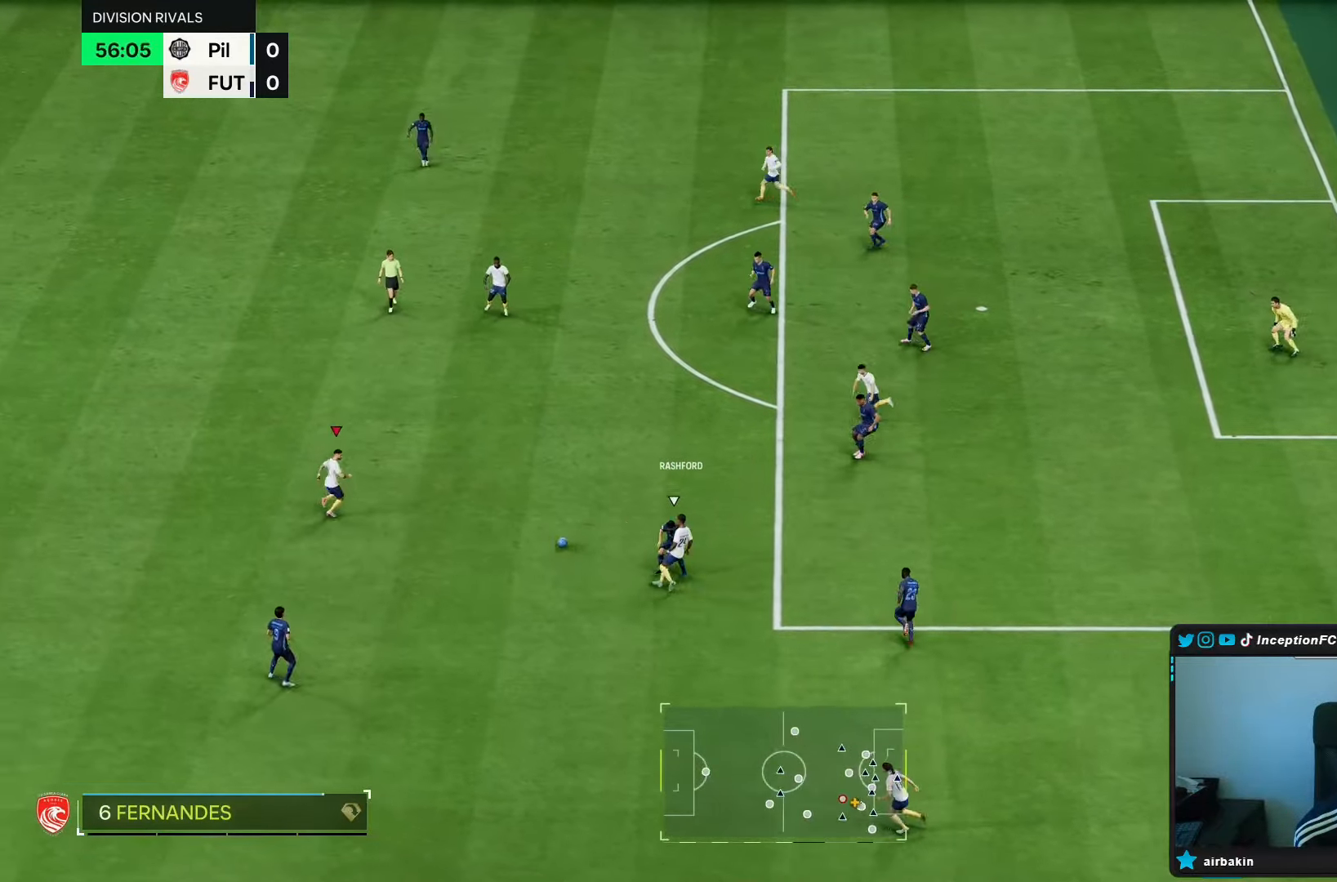
{"buttons": [], "left_stick": "up-right", "right_stick": "center", "events": [[500, "left_stick", "up-right"]]}
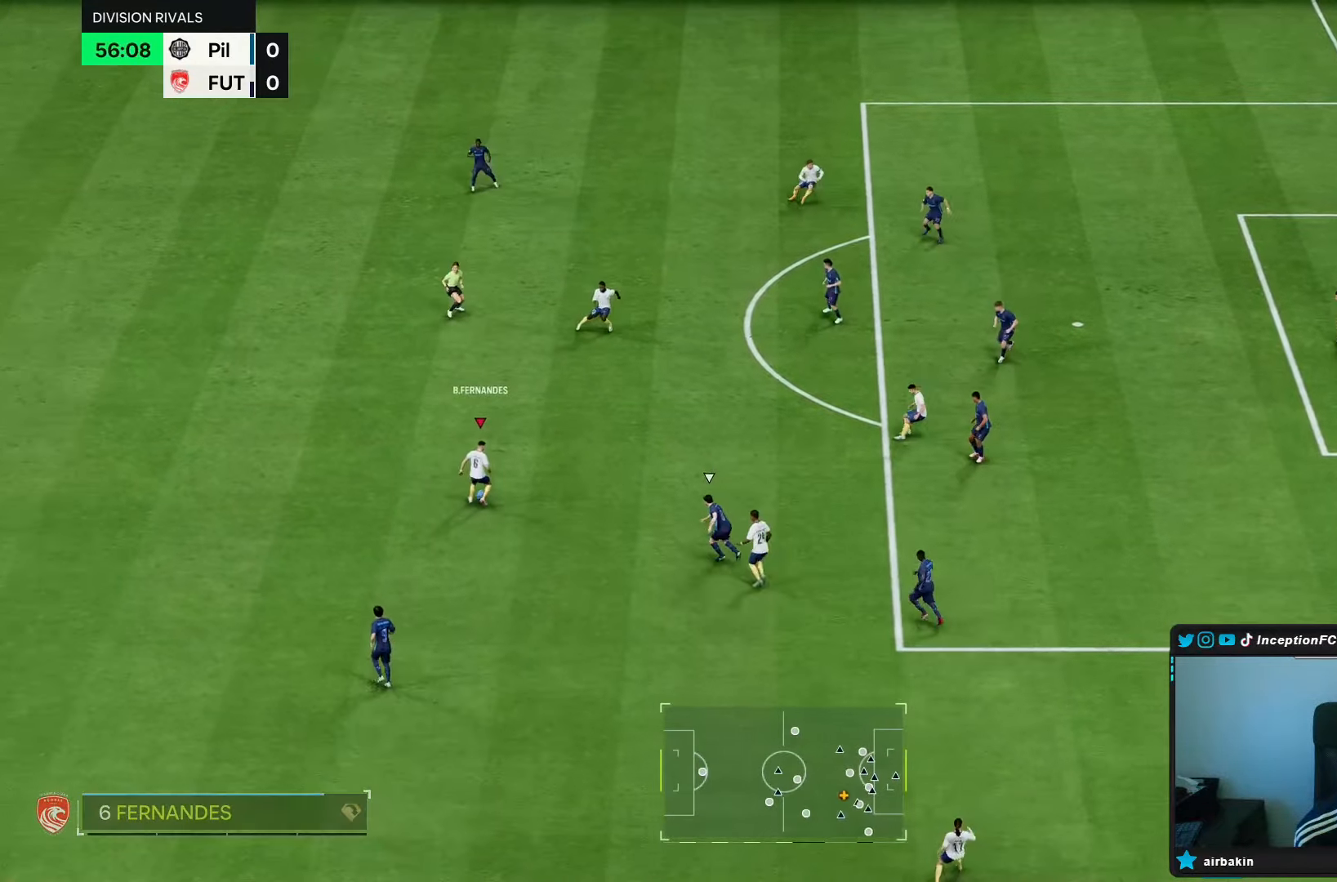
{"buttons": ["L2"], "left_stick": "up-right", "right_stick": "center", "events": [[400, "L2", "down"]]}
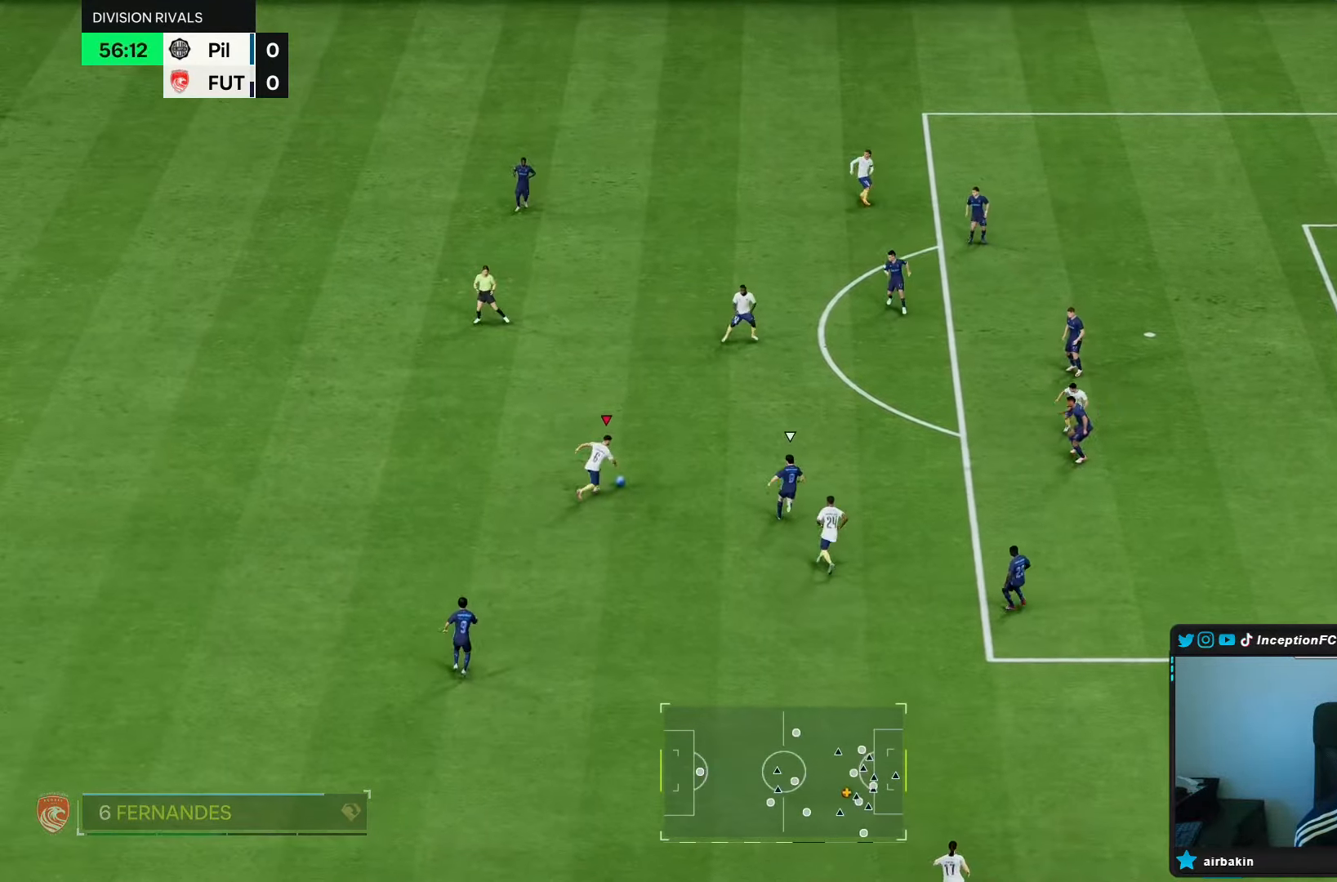
{"buttons": [], "left_stick": "up-right", "right_stick": "center", "events": [[167, "L2", "up"]]}
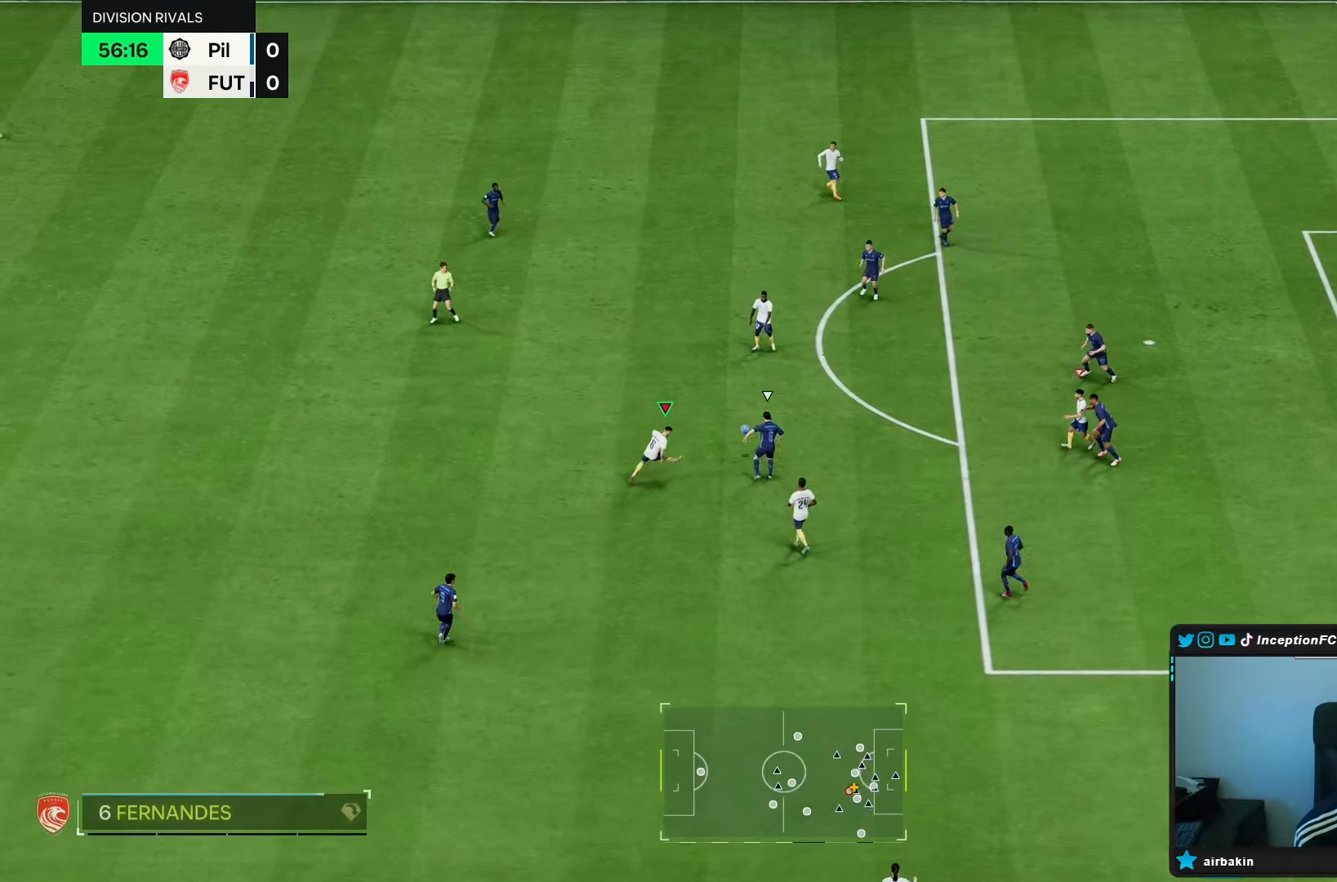
{"buttons": [], "left_stick": "up-right", "right_stick": "center", "events": []}
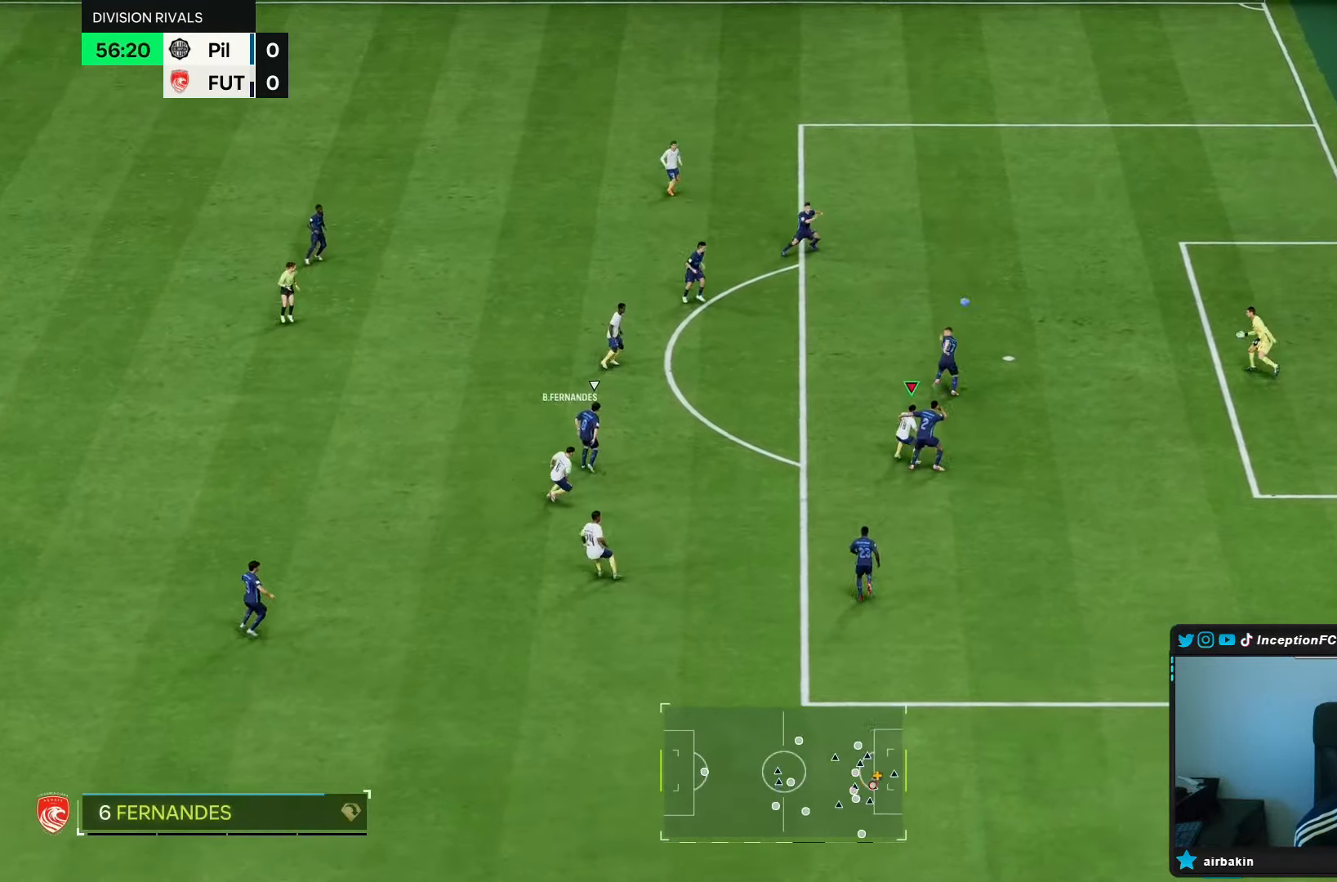
{"buttons": [], "left_stick": "up-right", "right_stick": "center", "events": []}
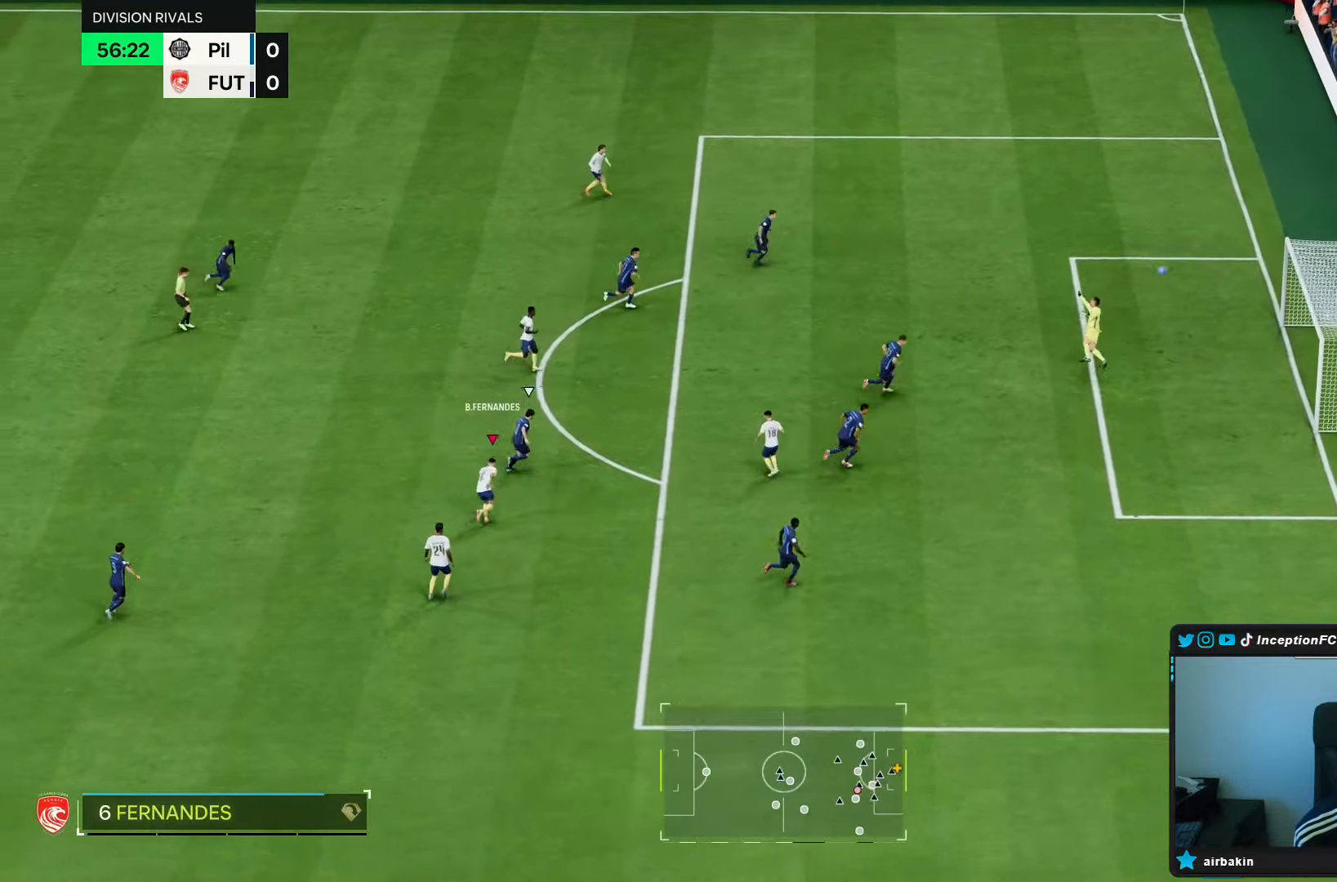
{"buttons": [], "left_stick": "center", "right_stick": "center", "events": [[200, "left_stick", "center"]]}
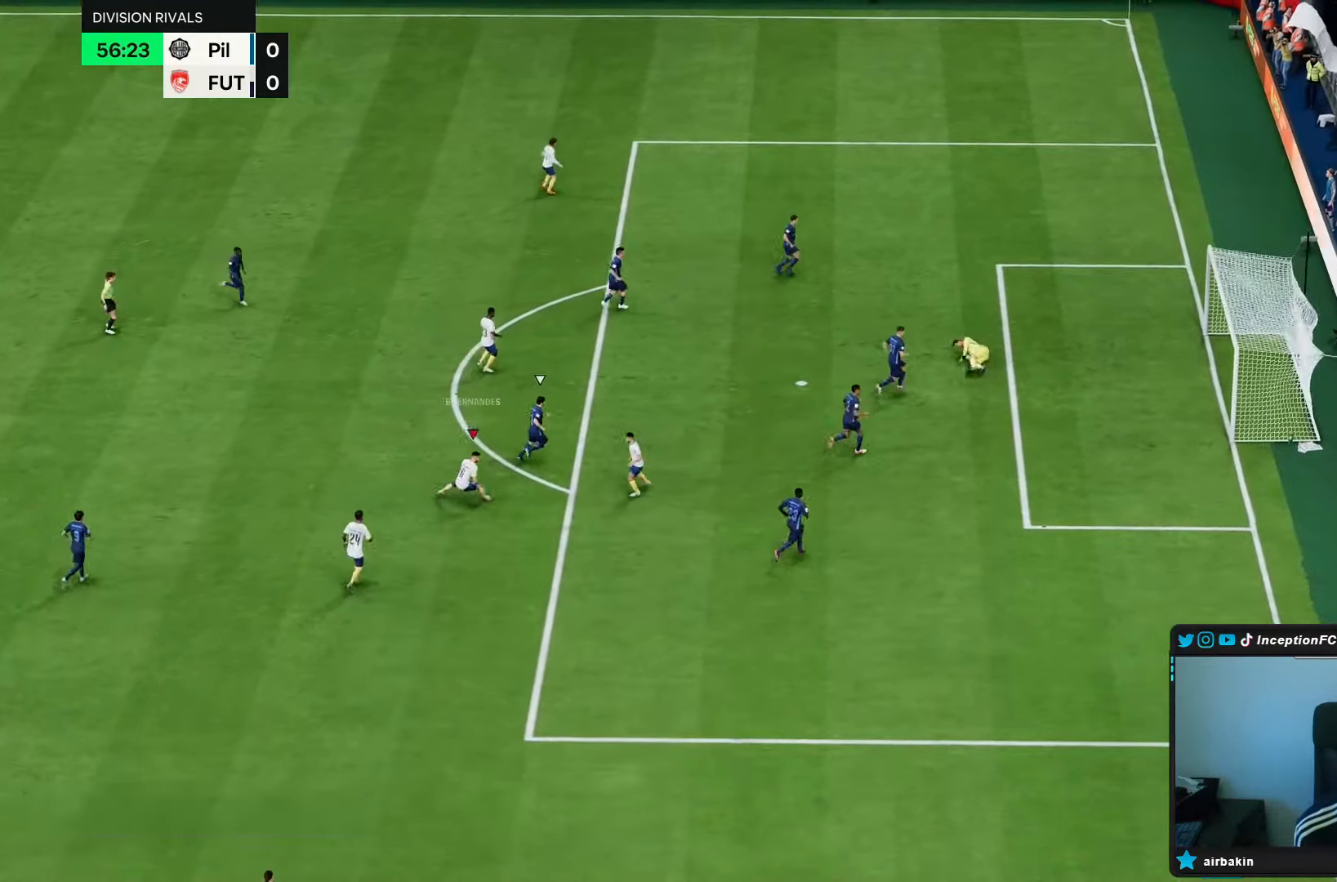
{"buttons": ["L1", "R1"], "left_stick": "center", "right_stick": "center", "events": [[450, "R1", "down"], [483, "L1", "down"]]}
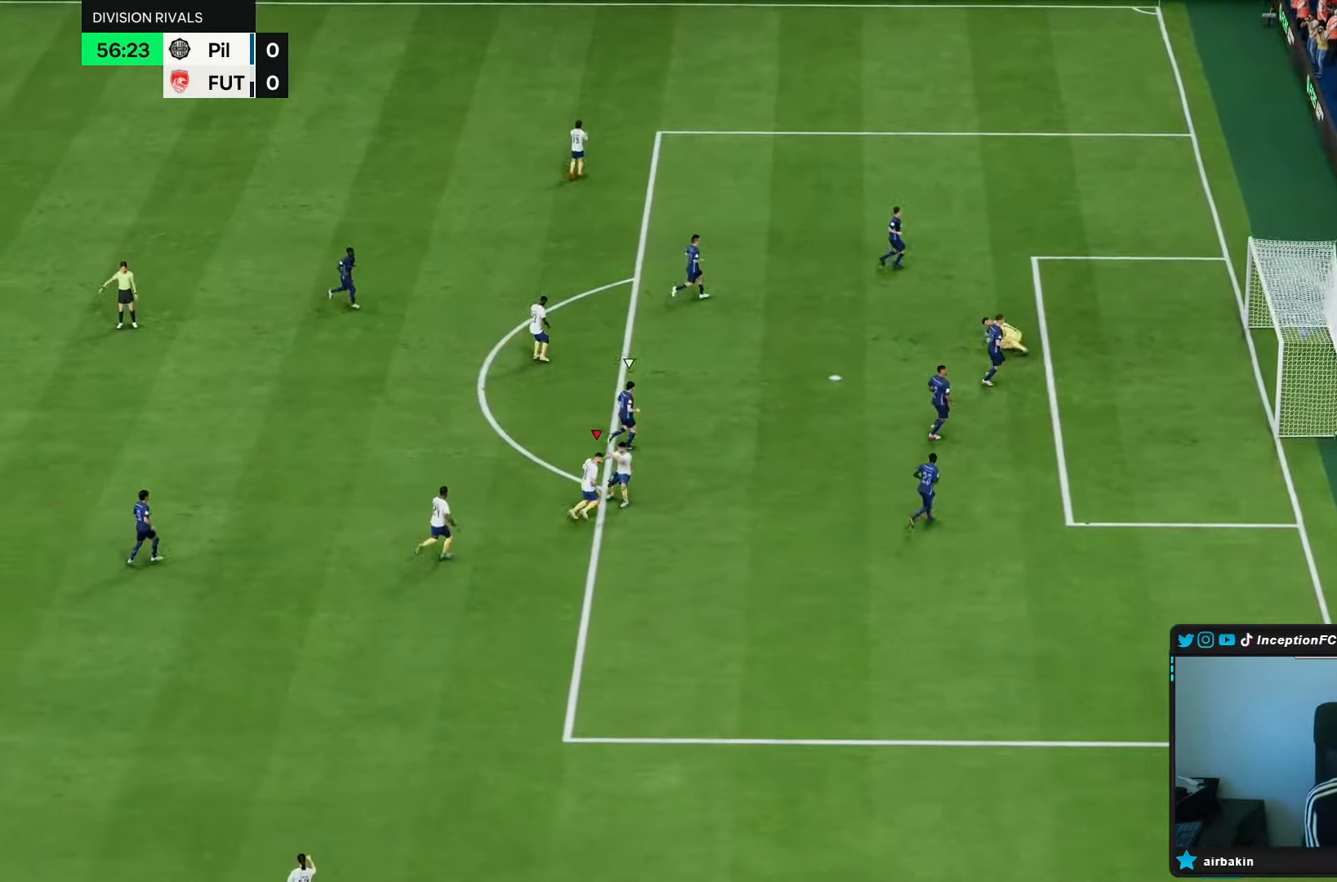
{"buttons": ["L1", "R1"], "left_stick": "center", "right_stick": "center", "events": [[50, "R1", "up"], [83, "L1", "up"], [117, "R1", "down"], [150, "L1", "down"], [217, "L1", "up"], [217, "R1", "up"], [250, "R1", "down"], [283, "L1", "down"], [333, "L1", "up"], [333, "R1", "up"], [367, "R1", "down"], [400, "L1", "down"], [433, "R1", "up"], [467, "L1", "up"], [500, "L1", "down"], [500, "R1", "down"]]}
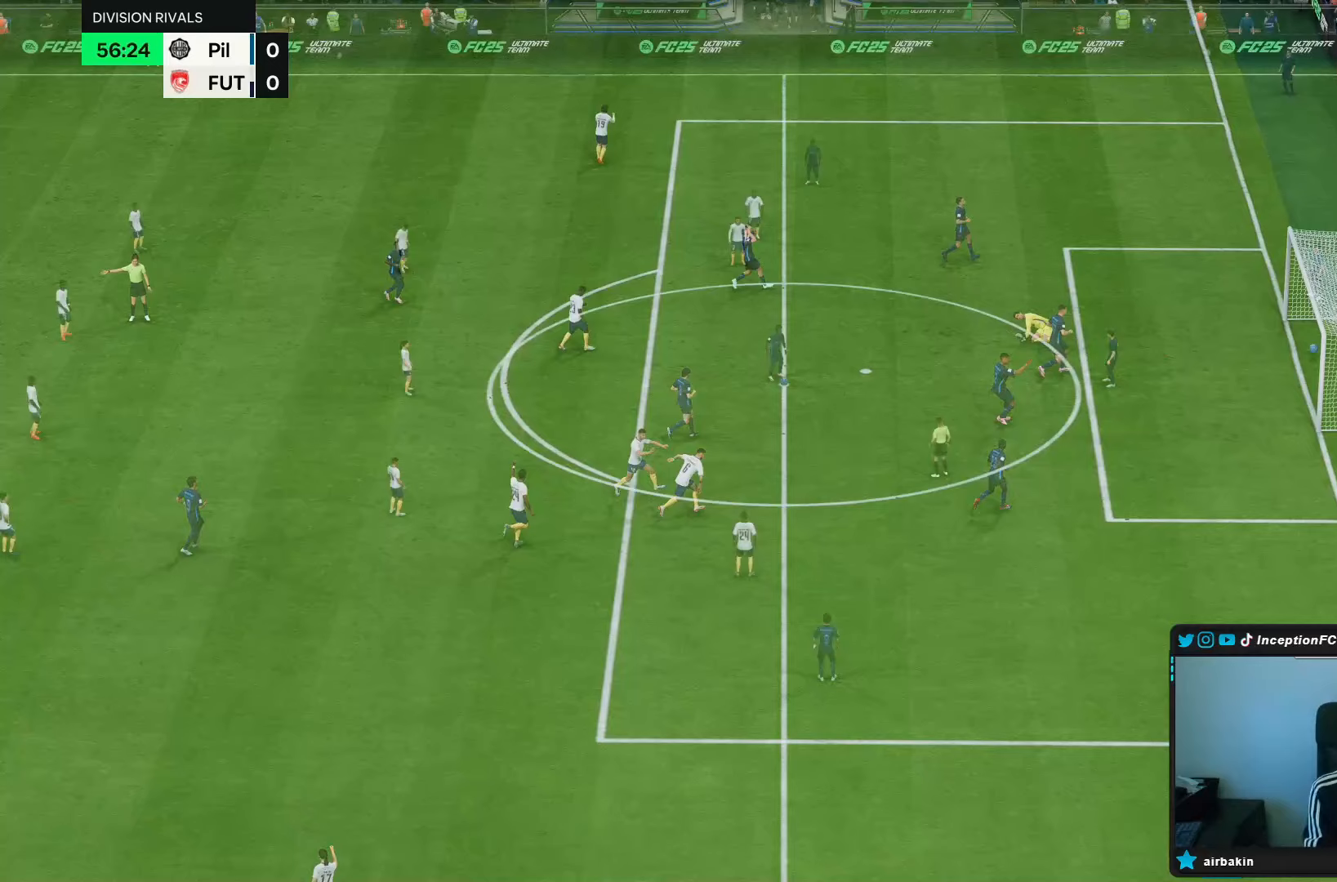
{"buttons": [], "left_stick": "center", "right_stick": "center", "events": [[67, "R1", "up"], [100, "L1", "up"], [100, "R1", "down"], [133, "L1", "down"], [200, "R1", "up"], [233, "L1", "up"]]}
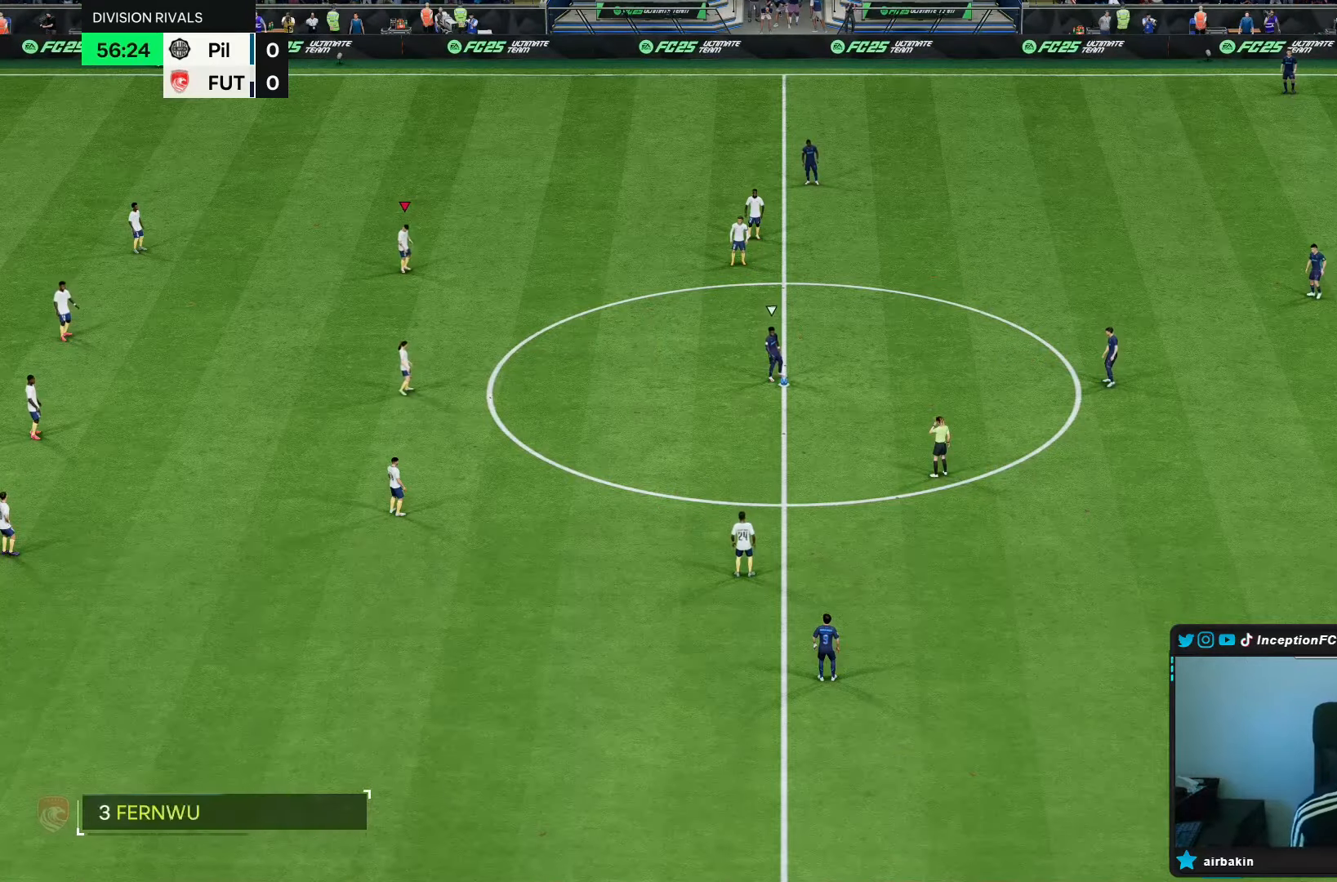
{"buttons": [], "left_stick": "center", "right_stick": "center", "events": [[417, "right_stick", "down-right"], [500, "right_stick", "center"]]}
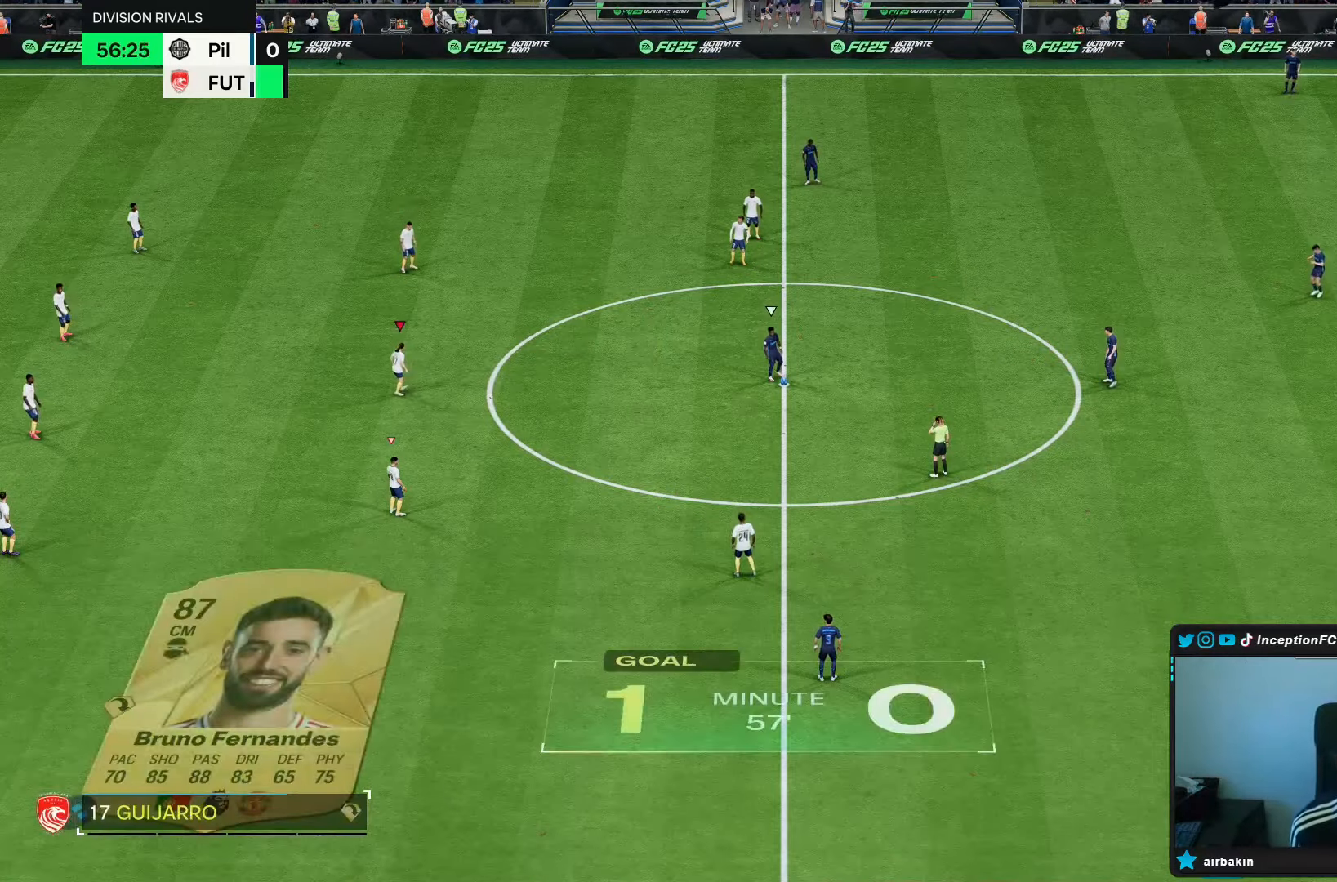
{"buttons": [], "left_stick": "down-left", "right_stick": "center", "events": [[50, "left_stick", "down"], [317, "left_stick", "down-left"]]}
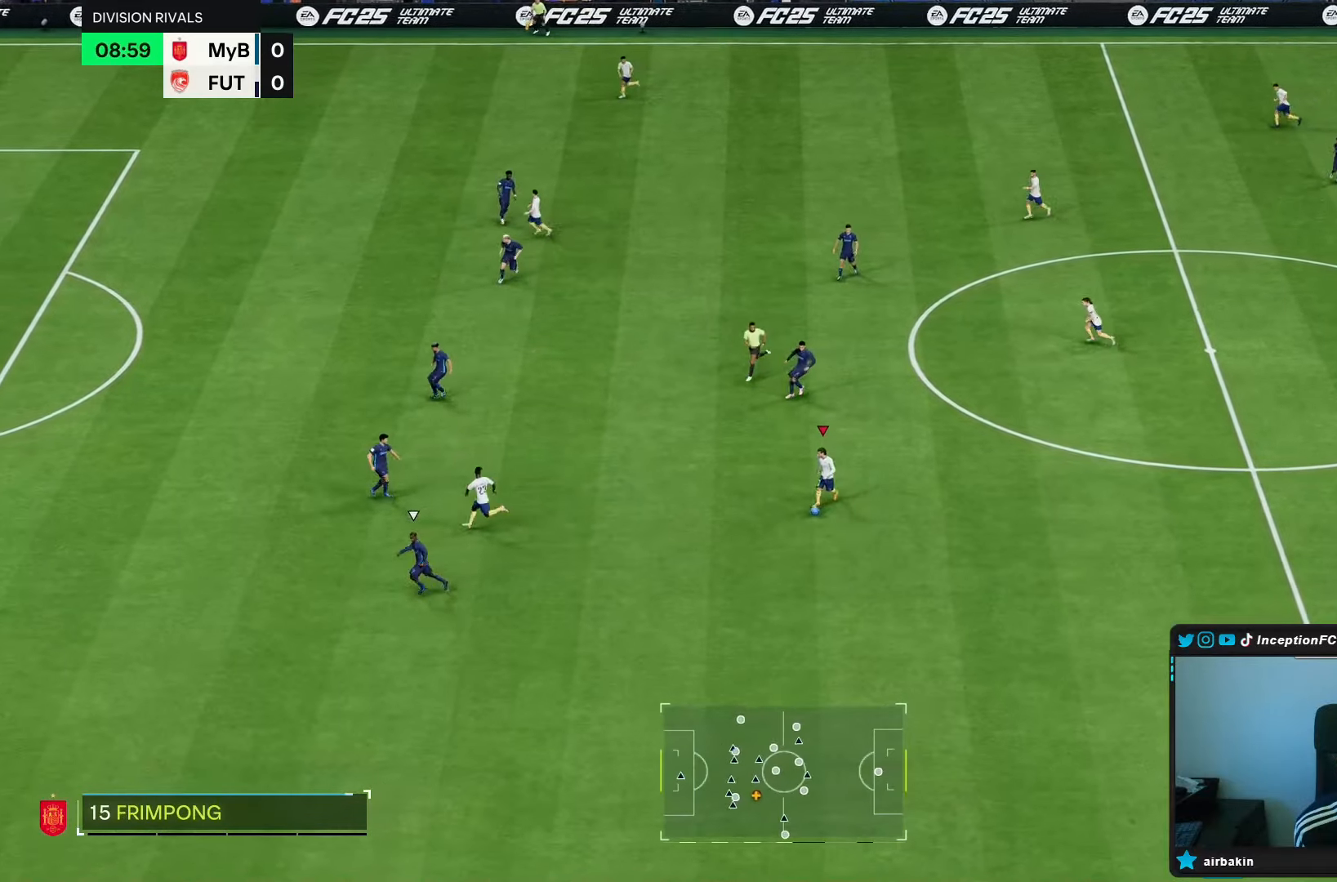
{"buttons": [], "left_stick": "left", "right_stick": "center", "events": [[400, "R1", "down"], [400, "left_stick", "left"], [467, "R1", "up"]]}
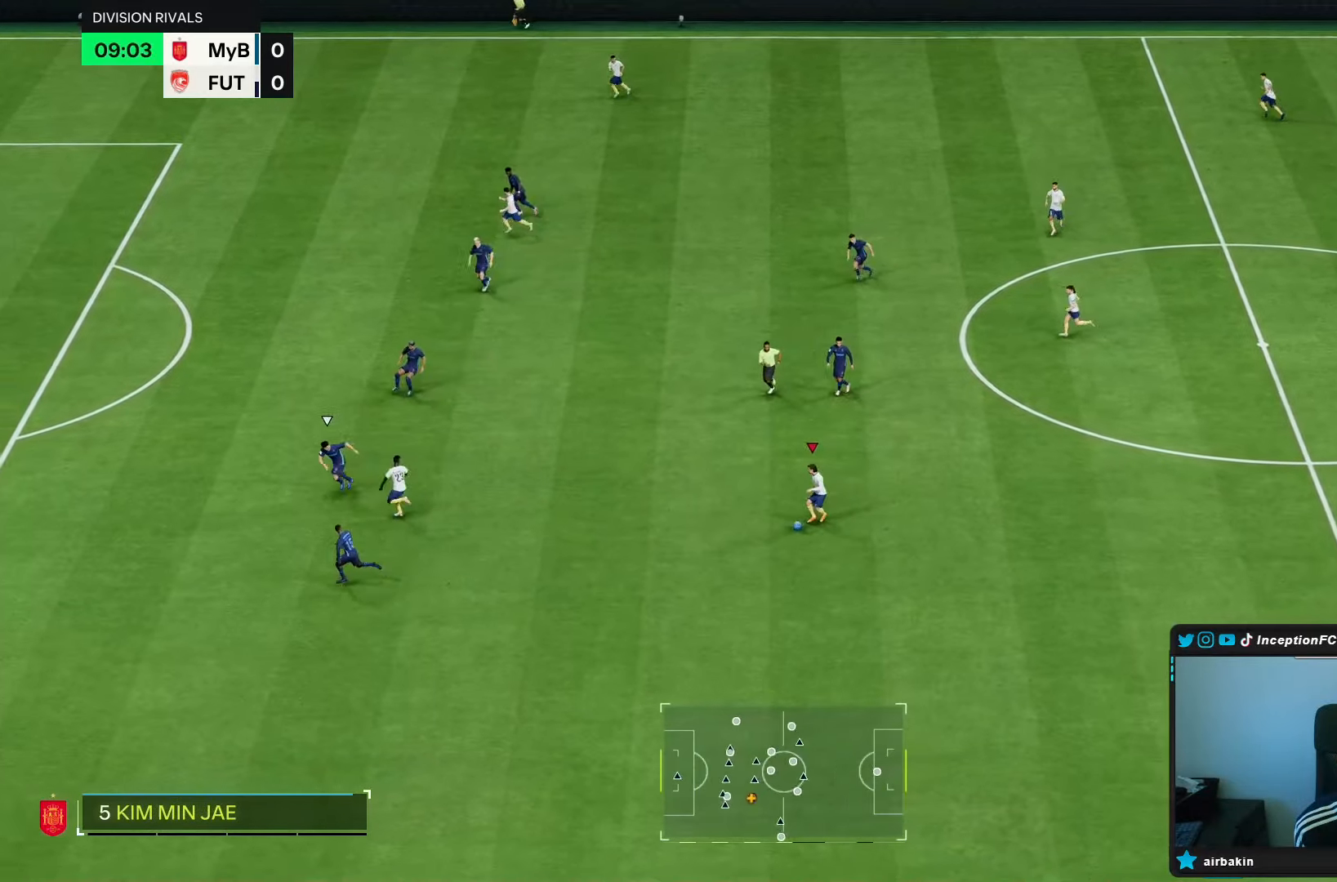
{"buttons": [], "left_stick": "center", "right_stick": "center", "events": [[383, "left_stick", "center"]]}
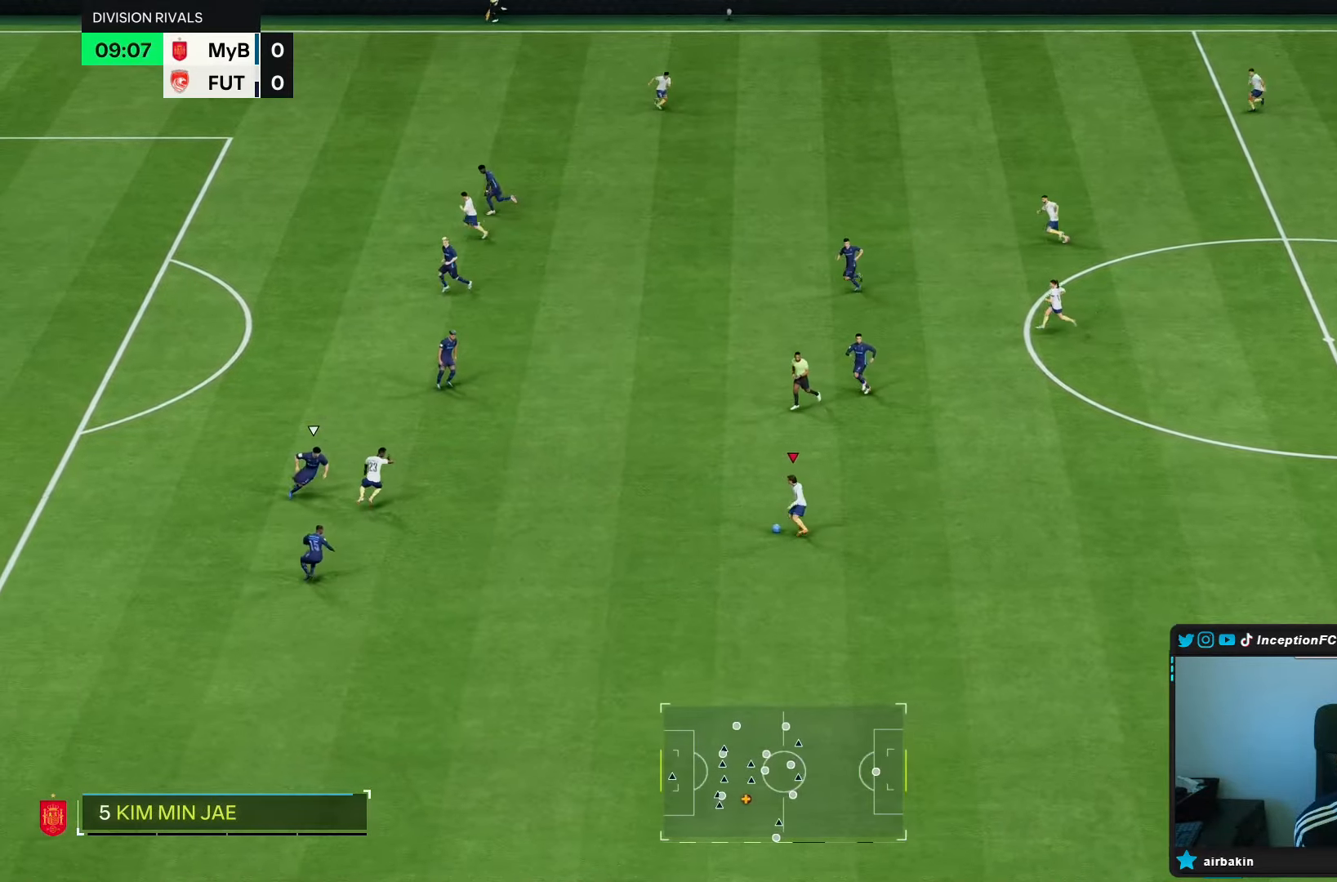
{"buttons": [], "left_stick": "up-left", "right_stick": "center", "events": [[17, "left_stick", "up-left"]]}
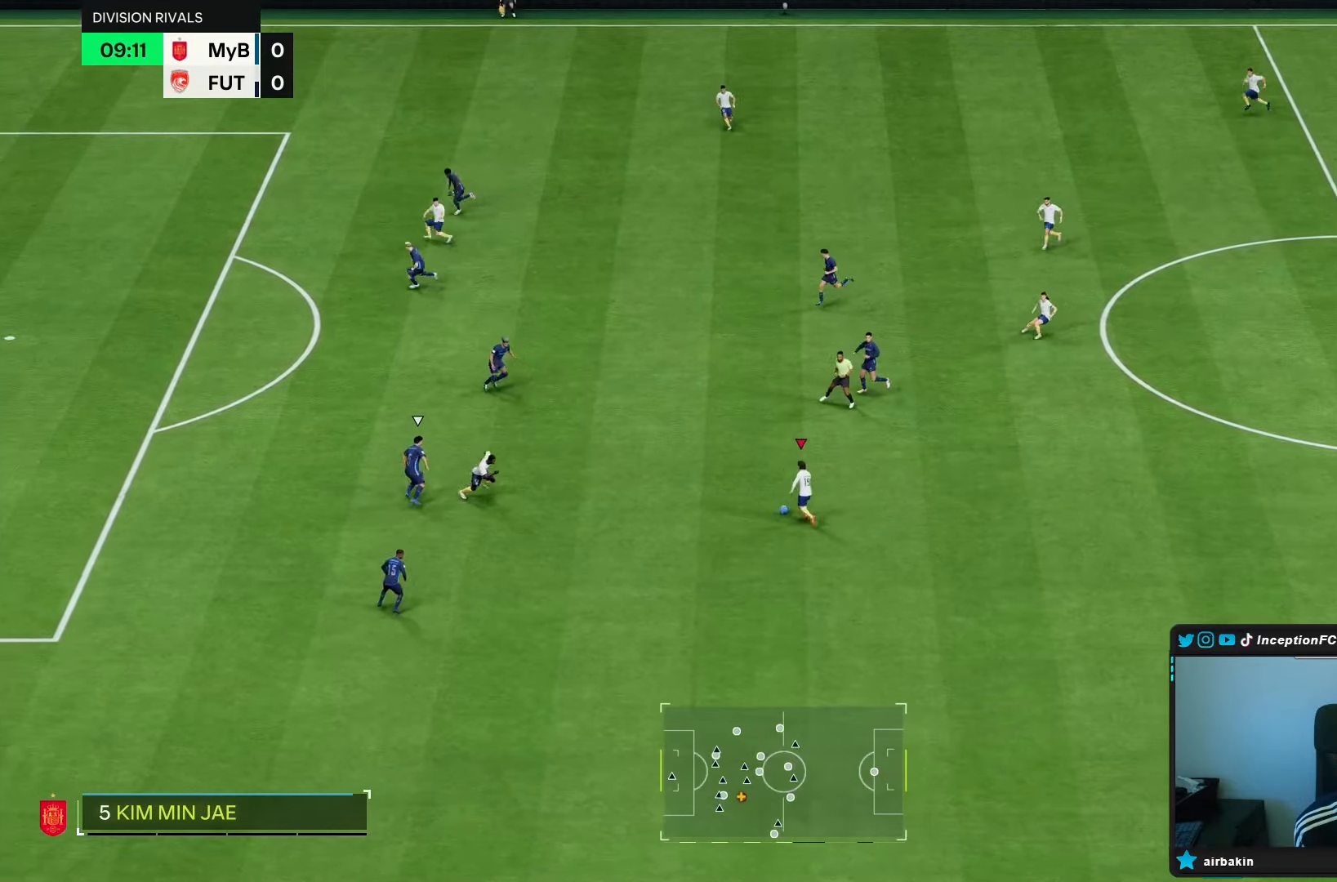
{"buttons": [], "left_stick": "down-left", "right_stick": "center", "events": [[283, "L1", "down"], [350, "L1", "up"], [383, "left_stick", "down-left"]]}
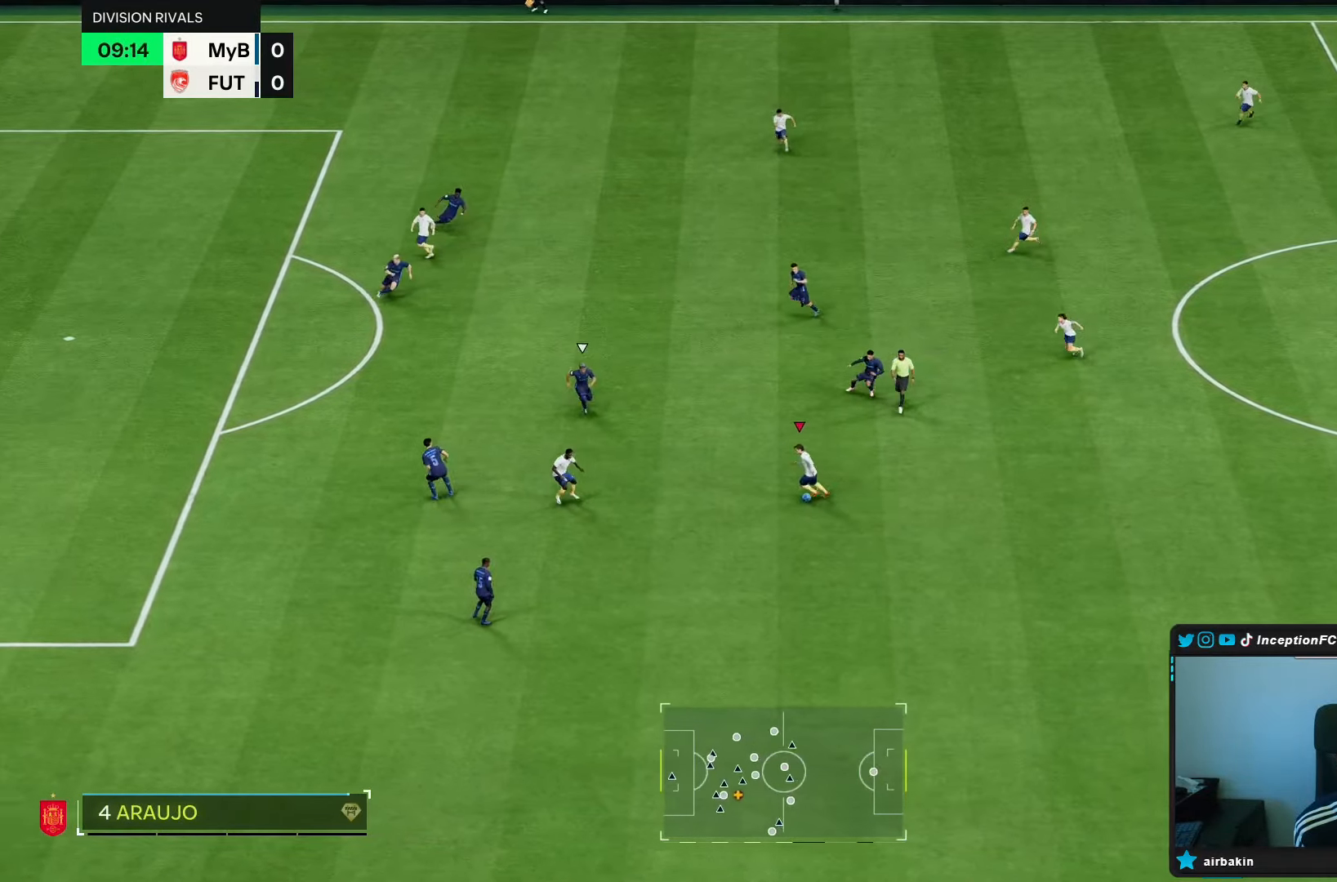
{"buttons": ["R1"], "left_stick": "left", "right_stick": "center", "events": [[383, "R1", "down"], [433, "CROSS", "down"], [483, "CROSS", "up"], [483, "left_stick", "left"]]}